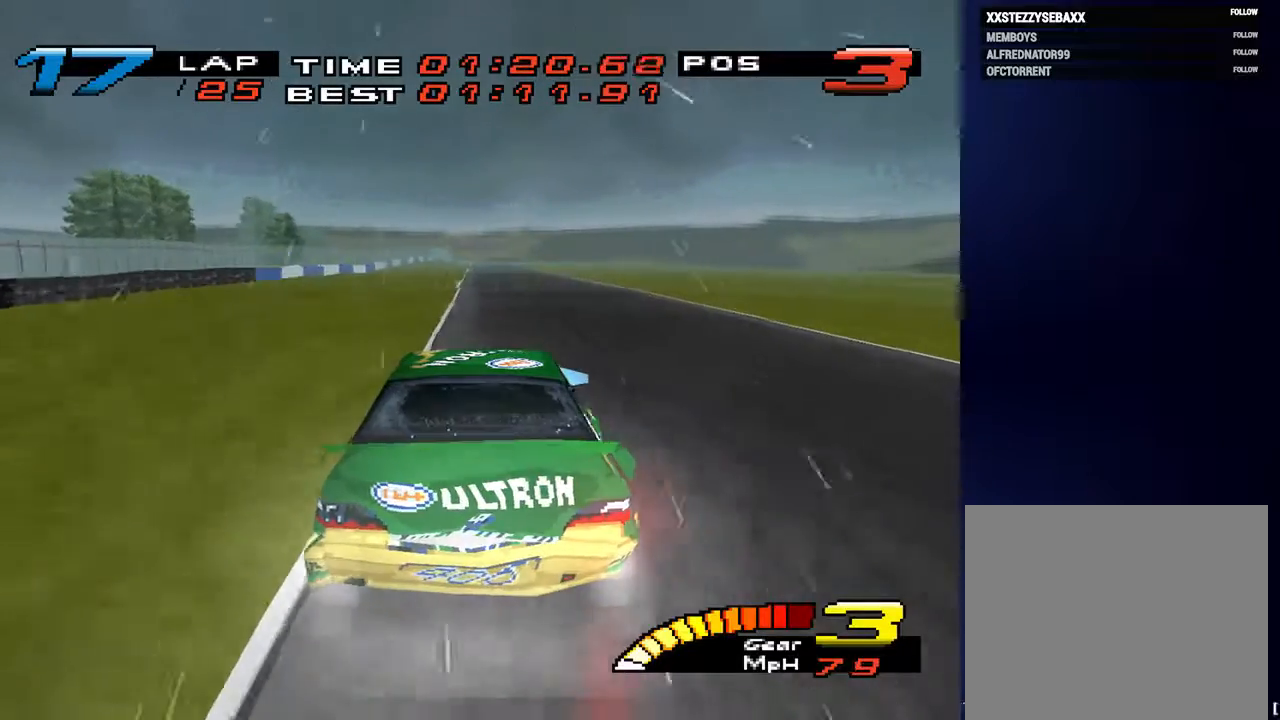
Gameplay with a controller (PlayStation layout); each line is a JSON object with the inputs held at the frame after it. "events" lists button and stick changes between this image and that frame as [ms after this image, input, new state], when the widget could be followed in between. Not read: L3 R3.
{"buttons": [], "left_stick": "down", "right_stick": "center", "events": [[133, "R2", "down"], [300, "R2", "up"]]}
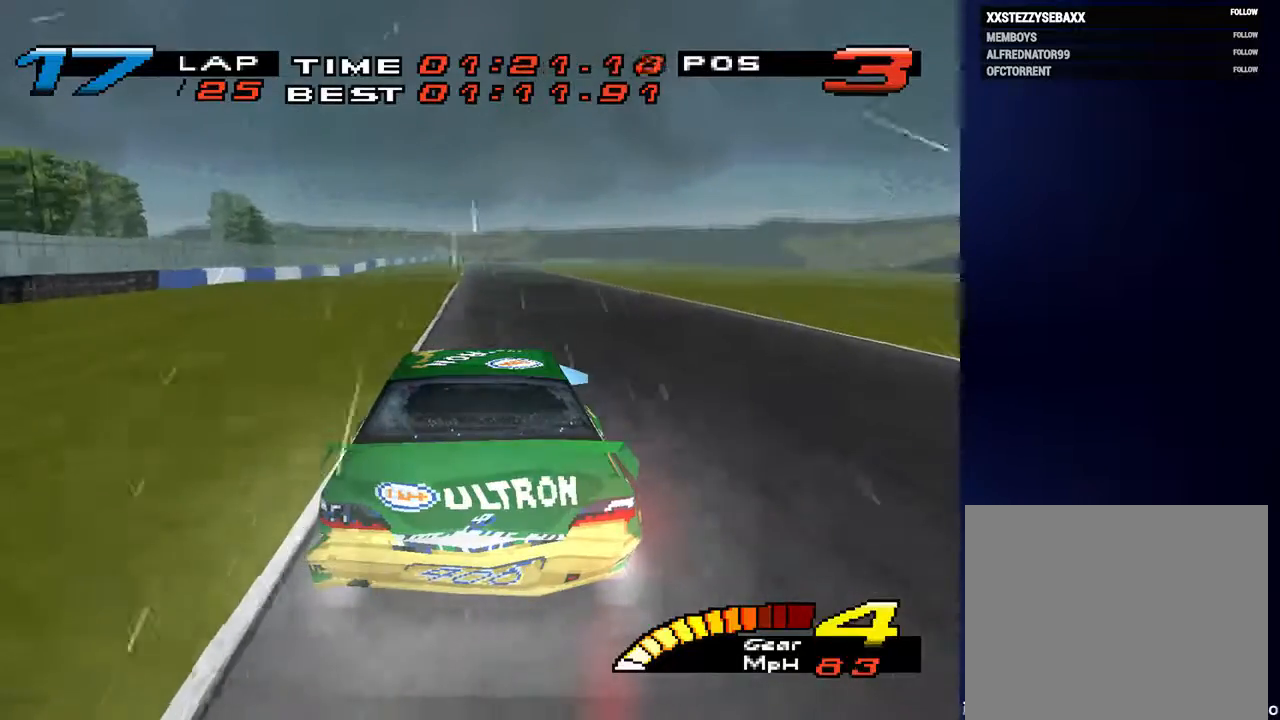
{"buttons": [], "left_stick": "center", "right_stick": "center", "events": [[200, "left_stick", "center"]]}
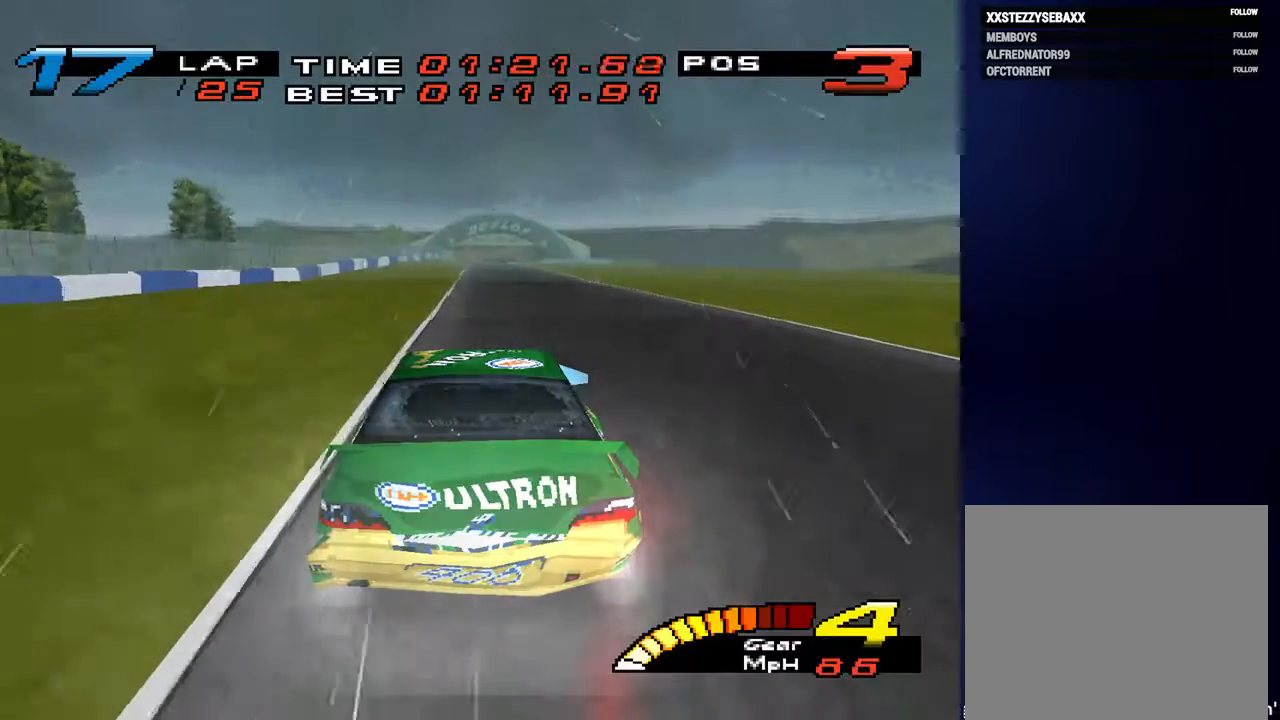
{"buttons": [], "left_stick": "center", "right_stick": "center", "events": []}
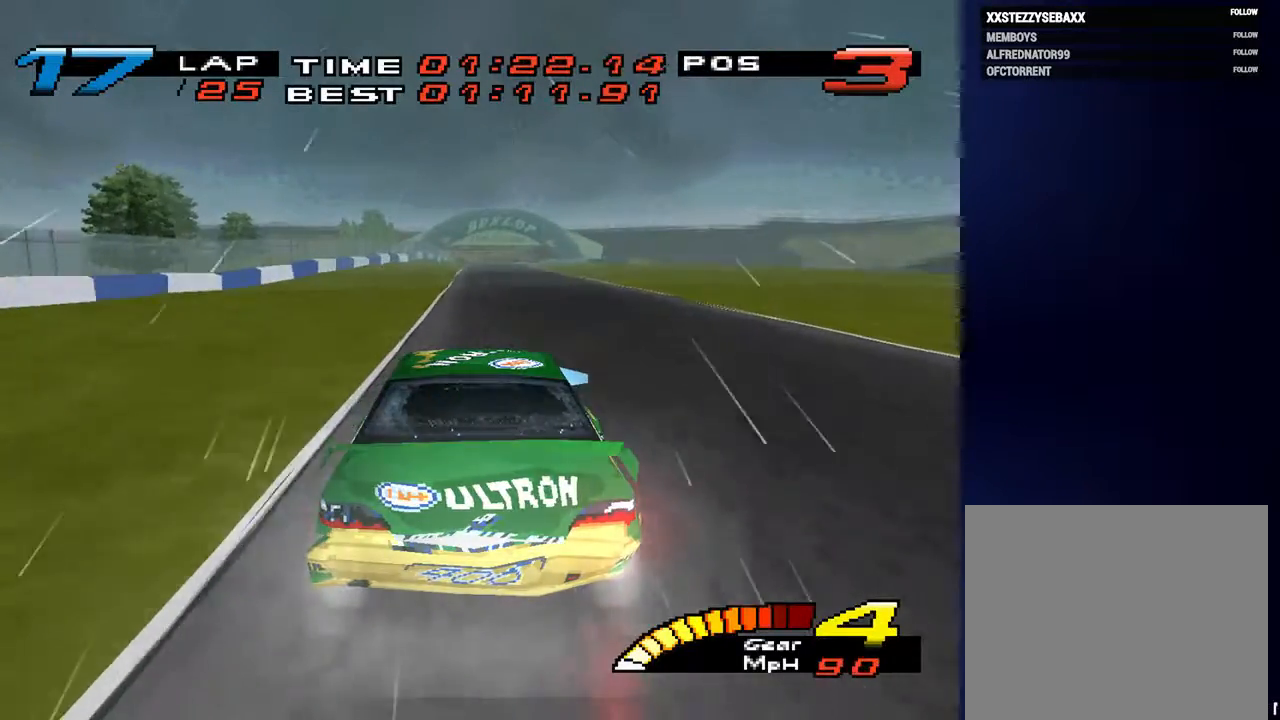
{"buttons": [], "left_stick": "center", "right_stick": "center", "events": []}
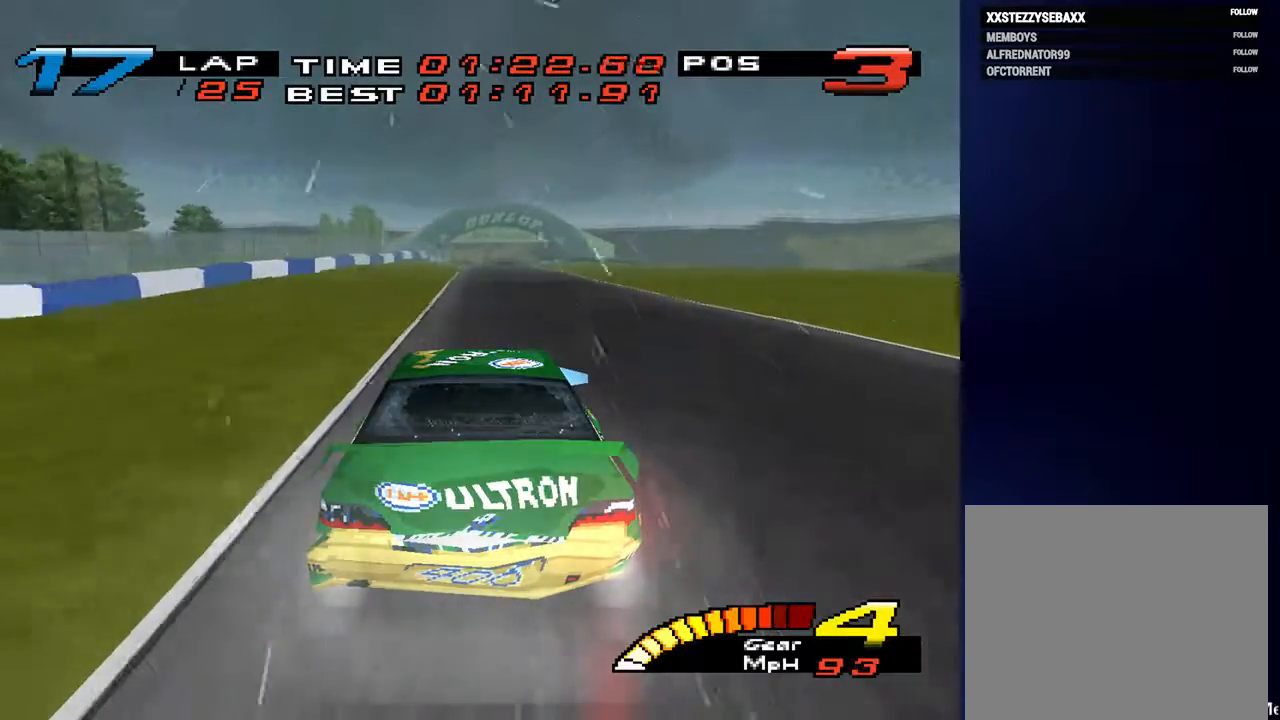
{"buttons": [], "left_stick": "center", "right_stick": "center", "events": []}
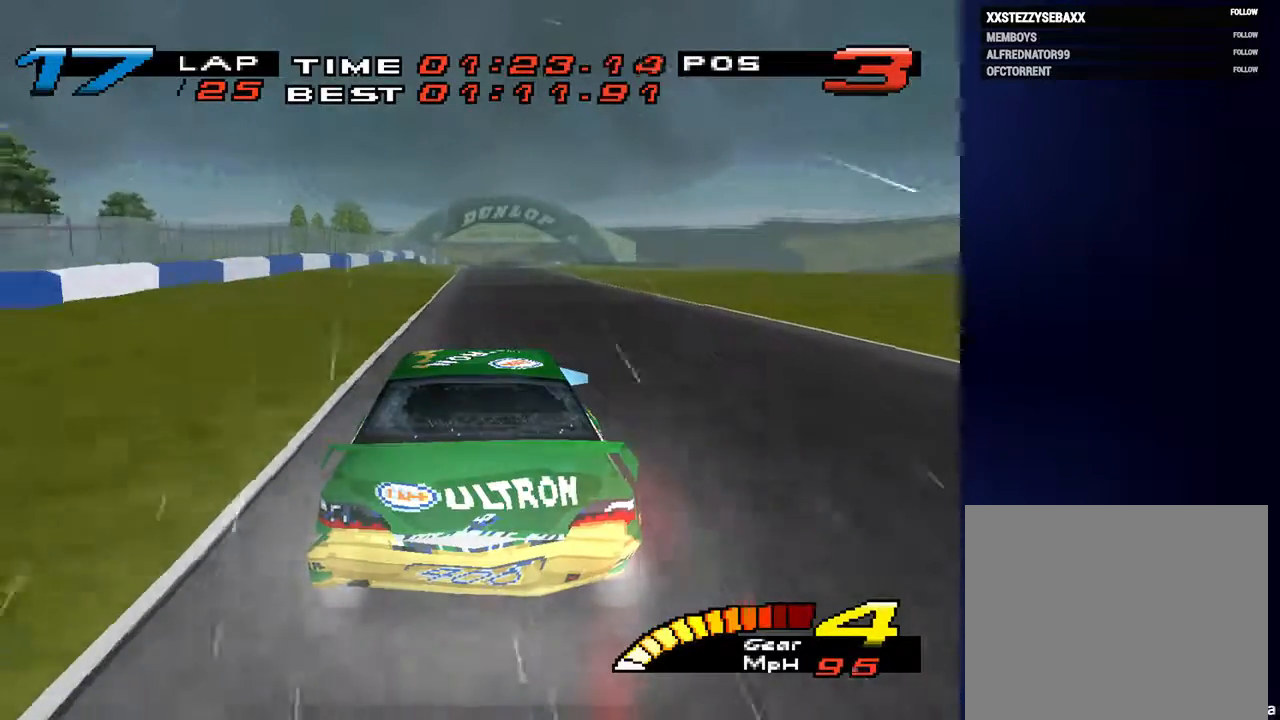
{"buttons": [], "left_stick": "center", "right_stick": "center", "events": []}
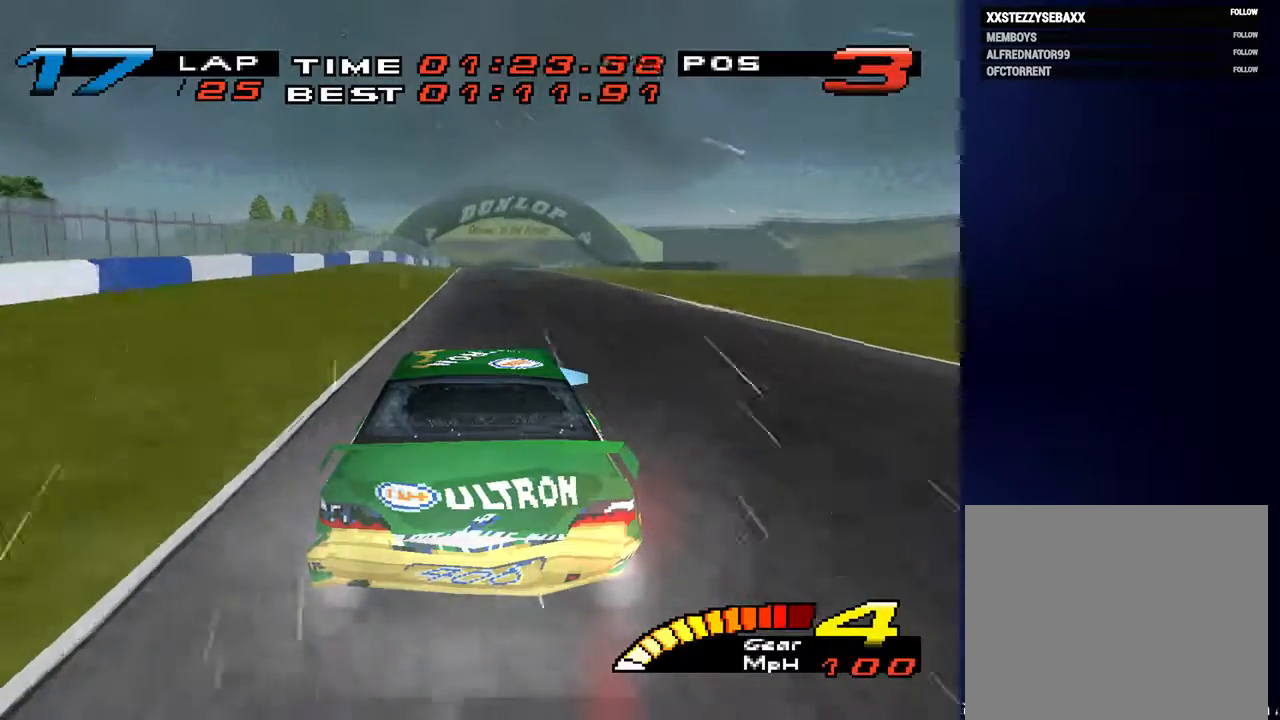
{"buttons": [], "left_stick": "center", "right_stick": "center", "events": []}
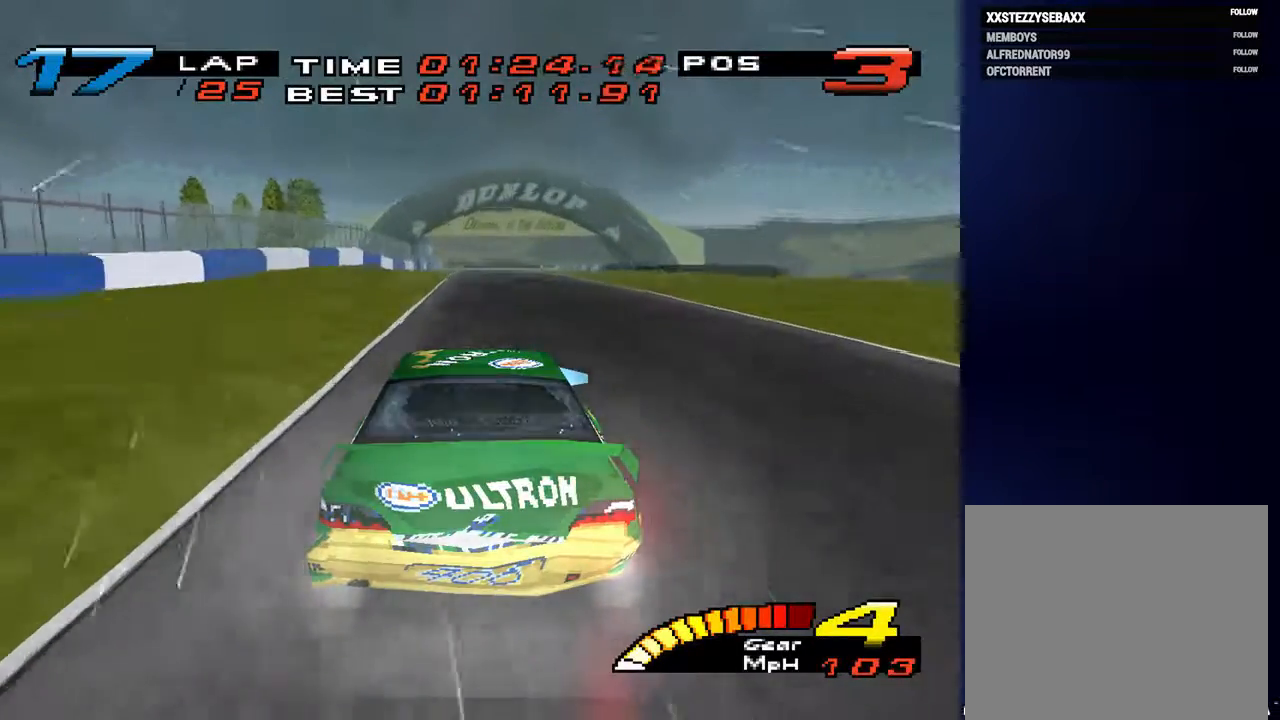
{"buttons": ["R2"], "left_stick": "center", "right_stick": "center", "events": [[367, "R2", "down"]]}
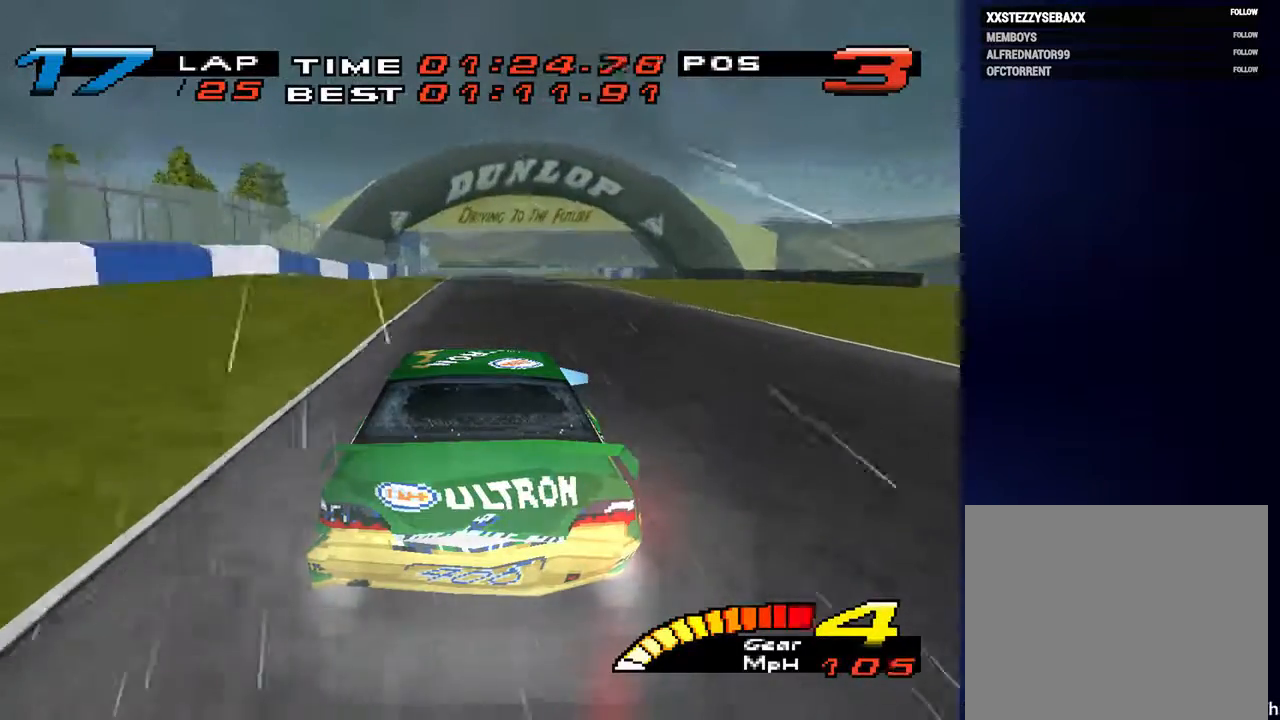
{"buttons": [], "left_stick": "center", "right_stick": "center", "events": [[100, "R2", "up"]]}
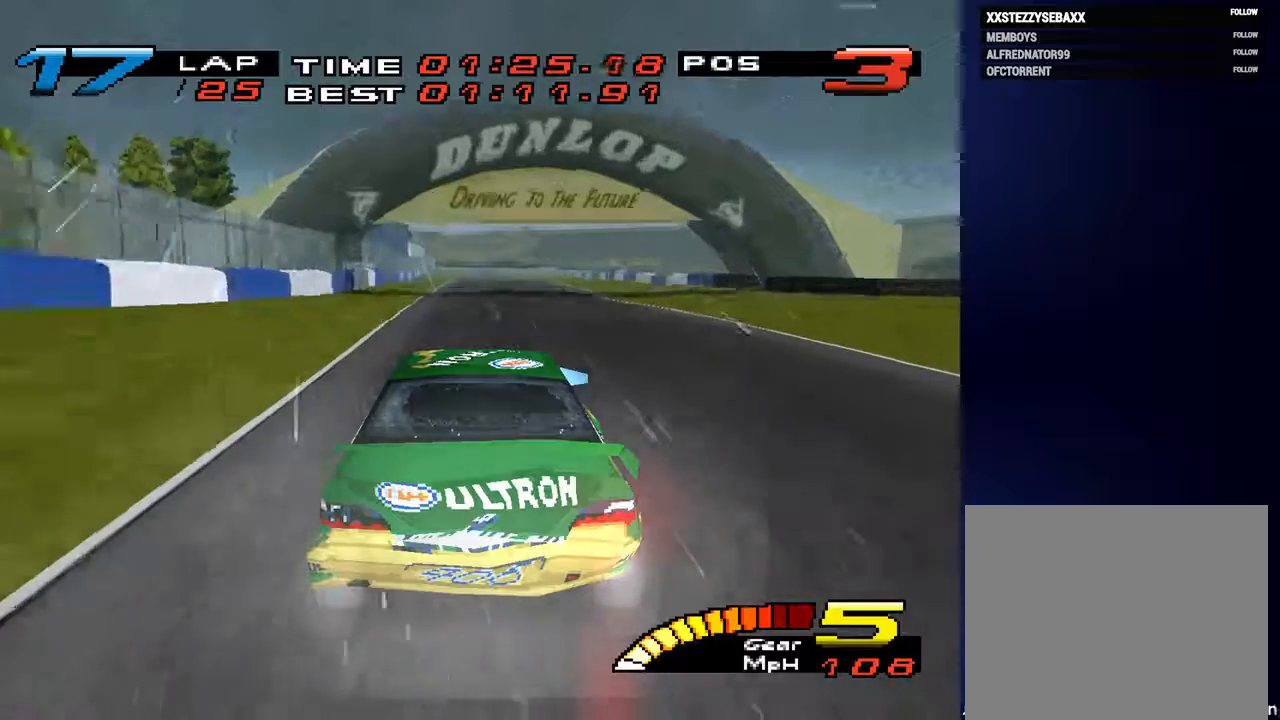
{"buttons": [], "left_stick": "center", "right_stick": "center", "events": []}
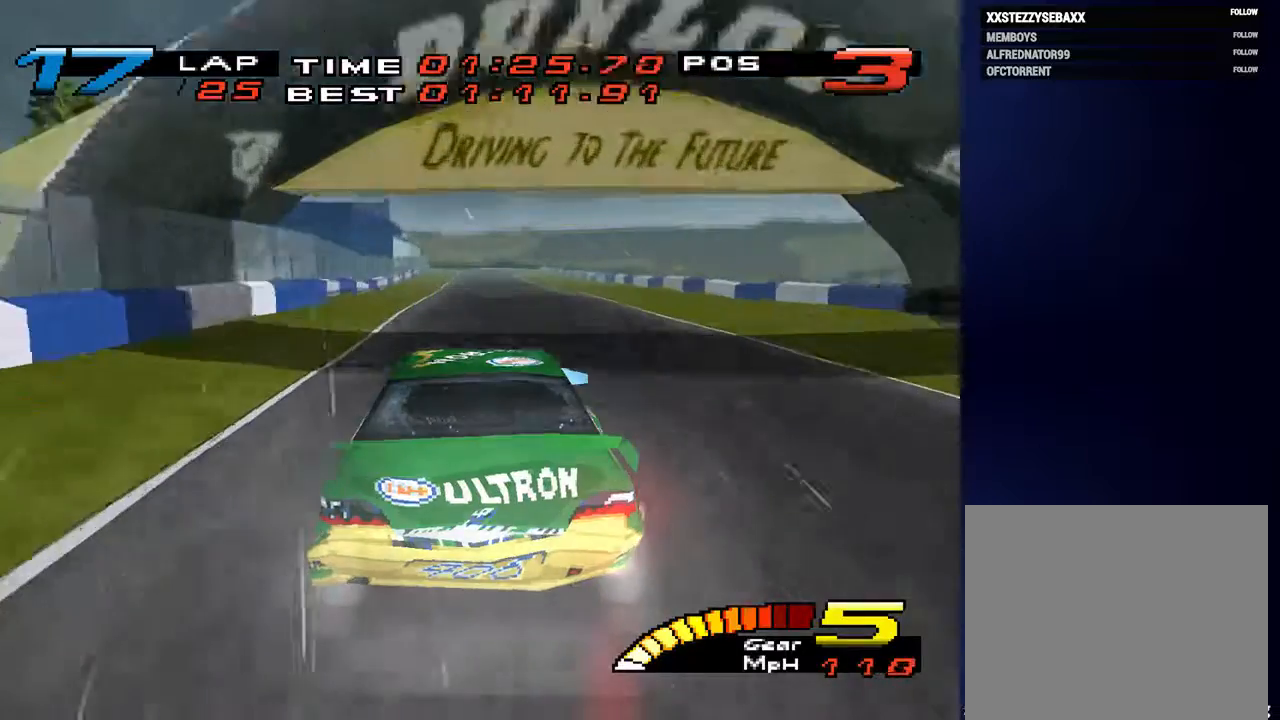
{"buttons": [], "left_stick": "center", "right_stick": "center", "events": []}
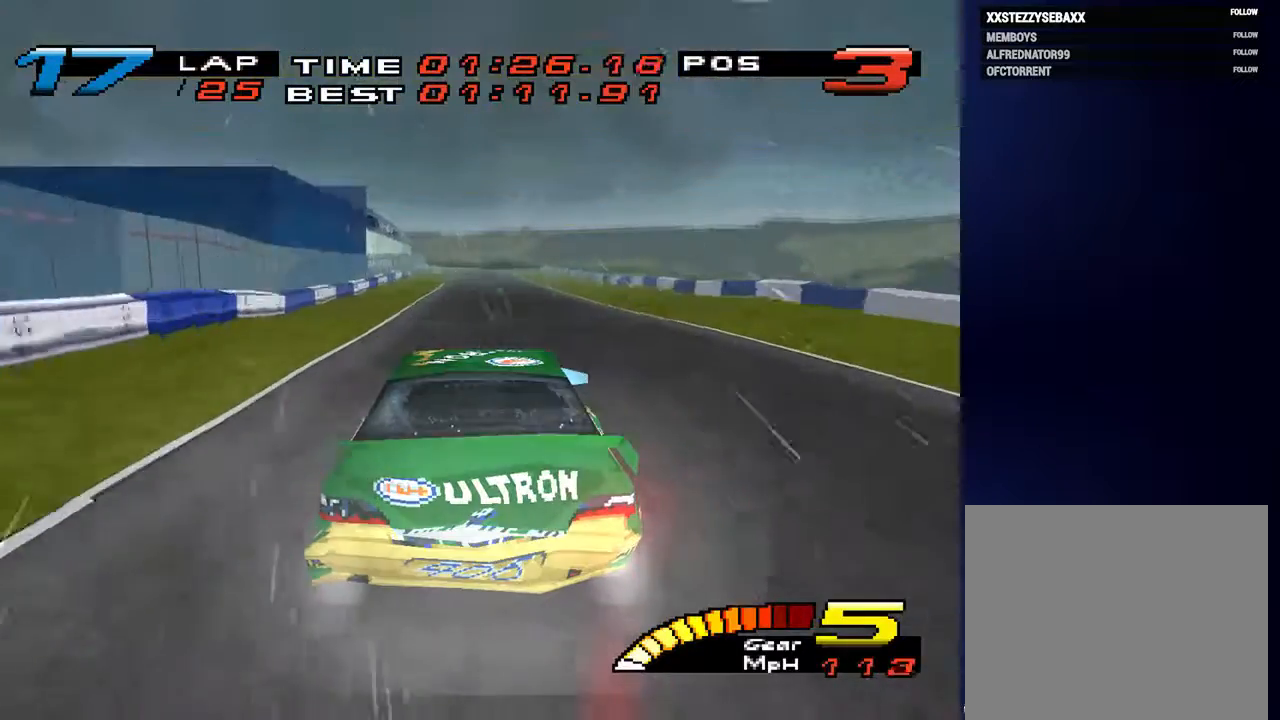
{"buttons": [], "left_stick": "center", "right_stick": "center", "events": []}
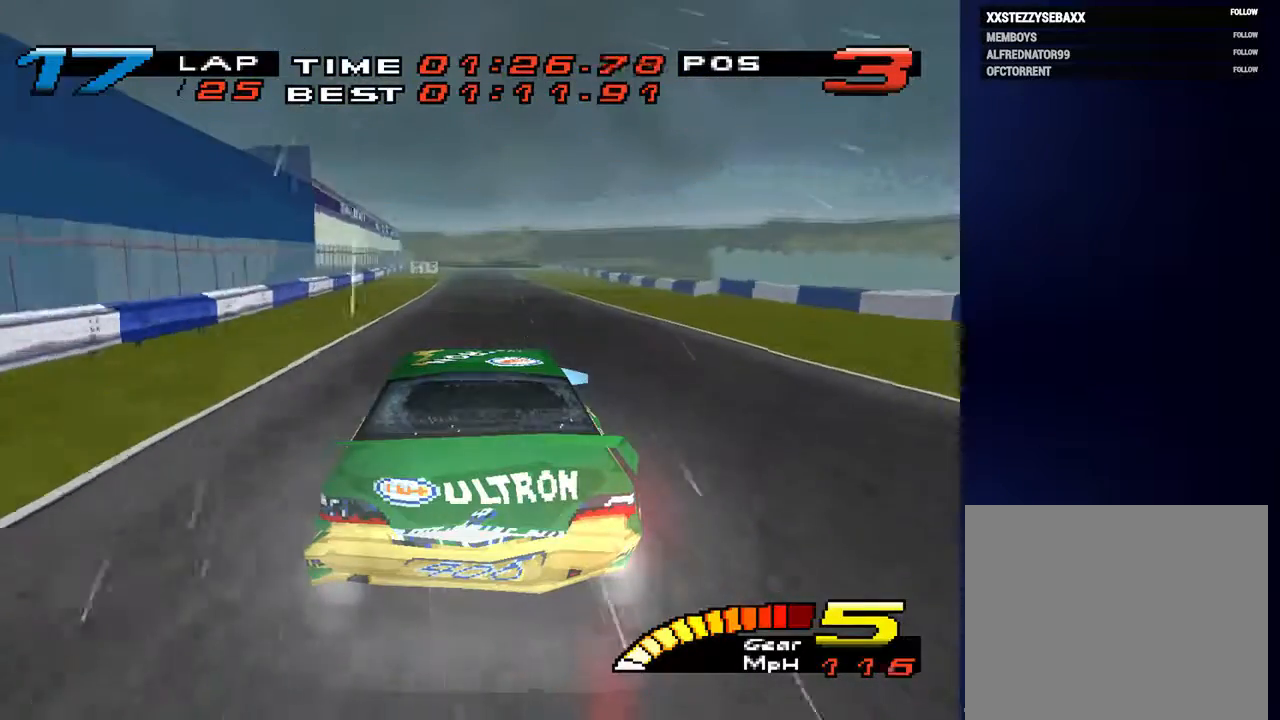
{"buttons": [], "left_stick": "center", "right_stick": "center", "events": []}
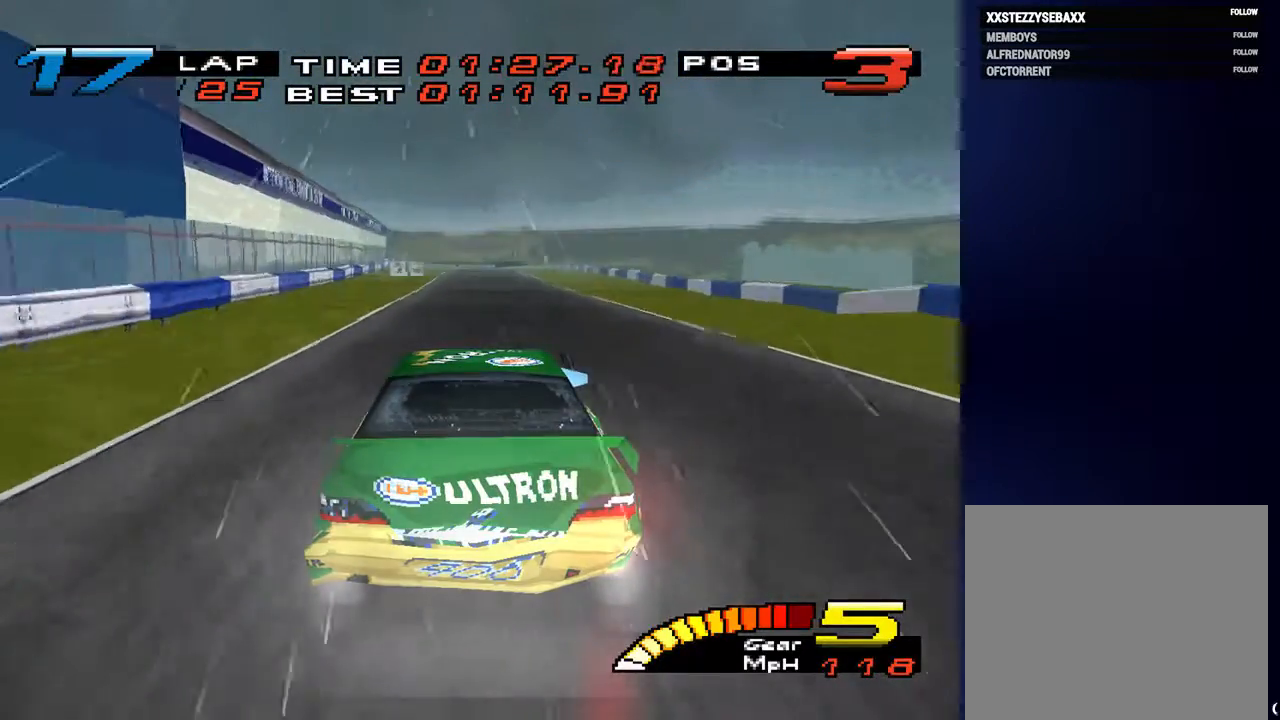
{"buttons": [], "left_stick": "center", "right_stick": "center", "events": [[133, "R2", "down"], [300, "R2", "up"]]}
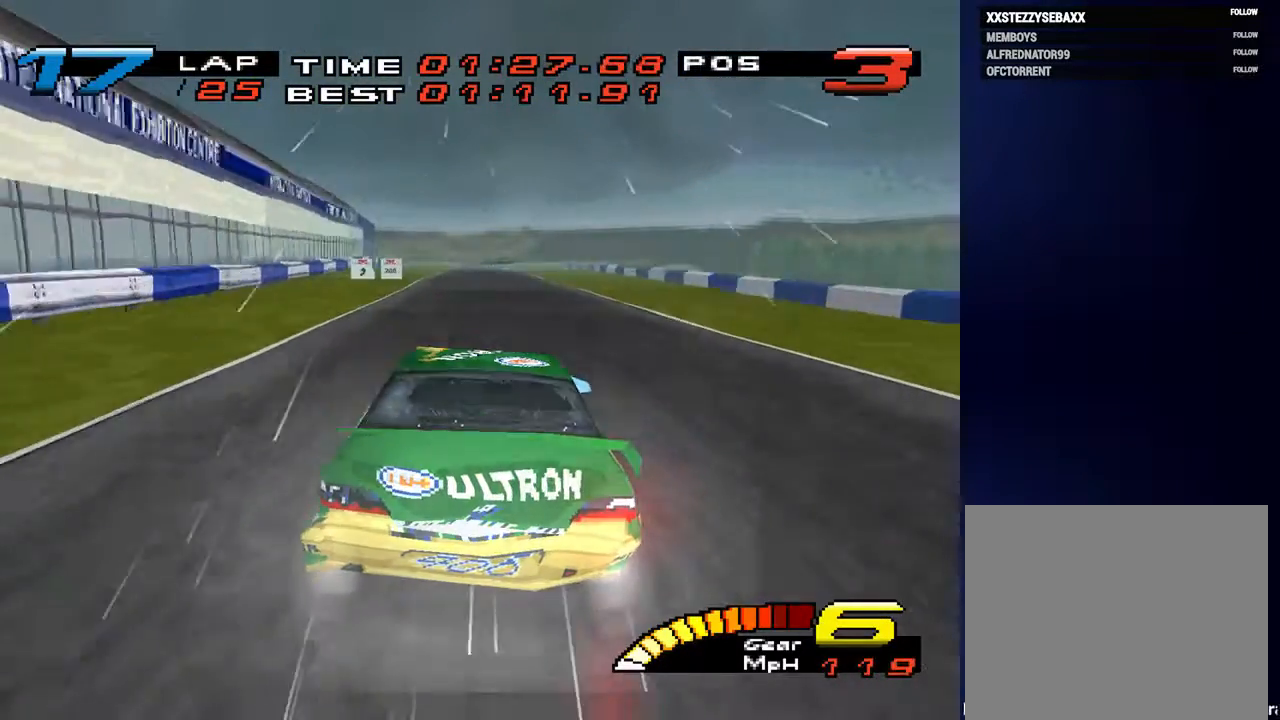
{"buttons": [], "left_stick": "down", "right_stick": "center", "events": [[500, "left_stick", "down"]]}
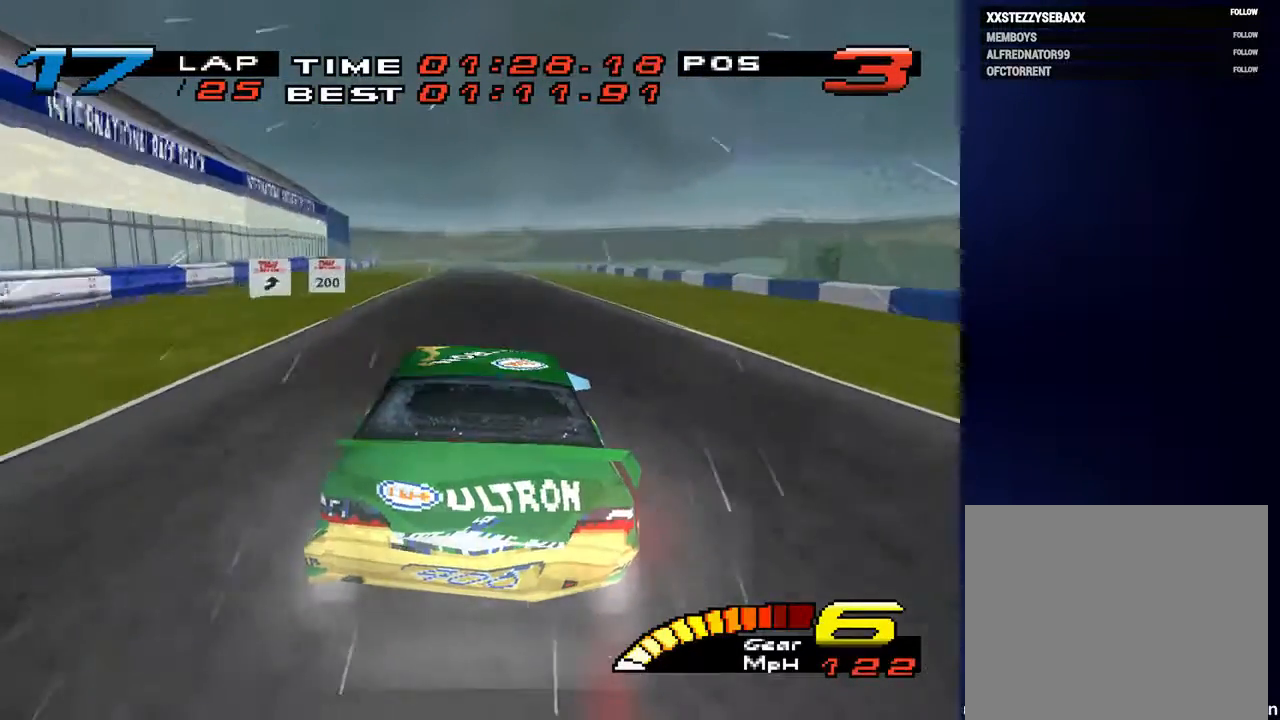
{"buttons": [], "left_stick": "down", "right_stick": "center", "events": []}
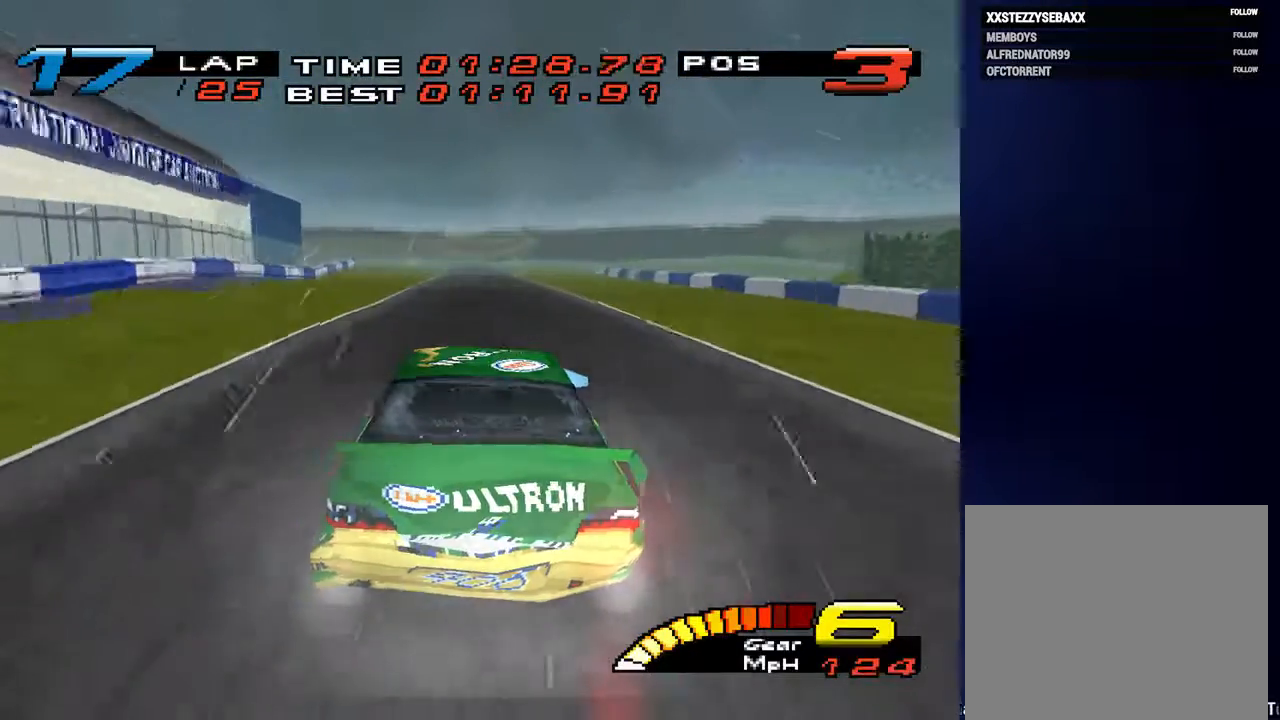
{"buttons": [], "left_stick": "down", "right_stick": "center", "events": [[67, "left_stick", "down-left"], [167, "left_stick", "down"]]}
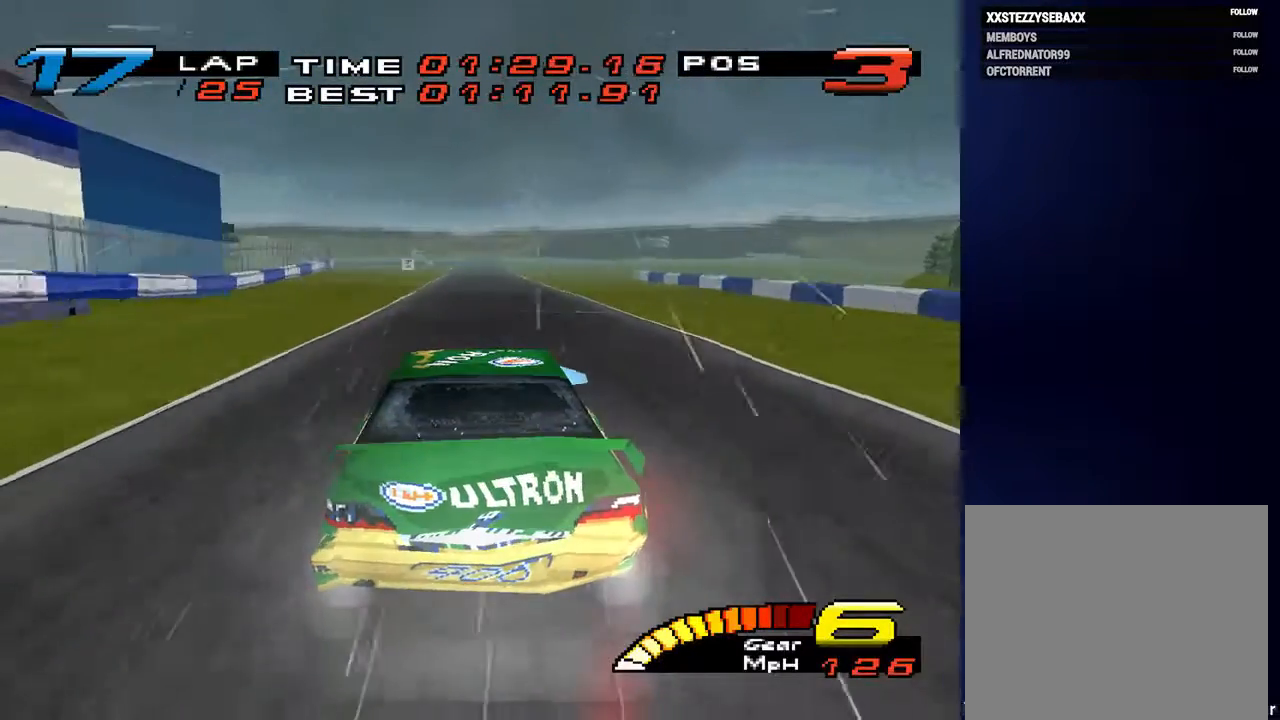
{"buttons": [], "left_stick": "down", "right_stick": "center", "events": []}
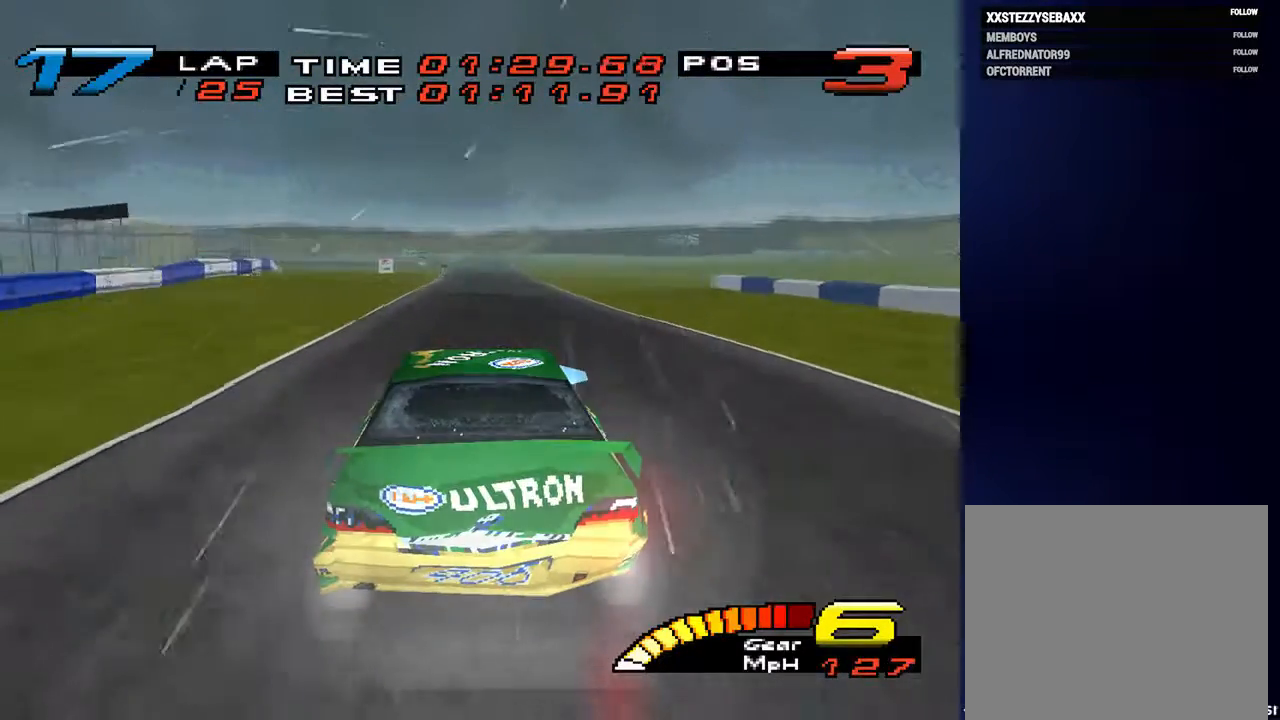
{"buttons": [], "left_stick": "down", "right_stick": "center", "events": []}
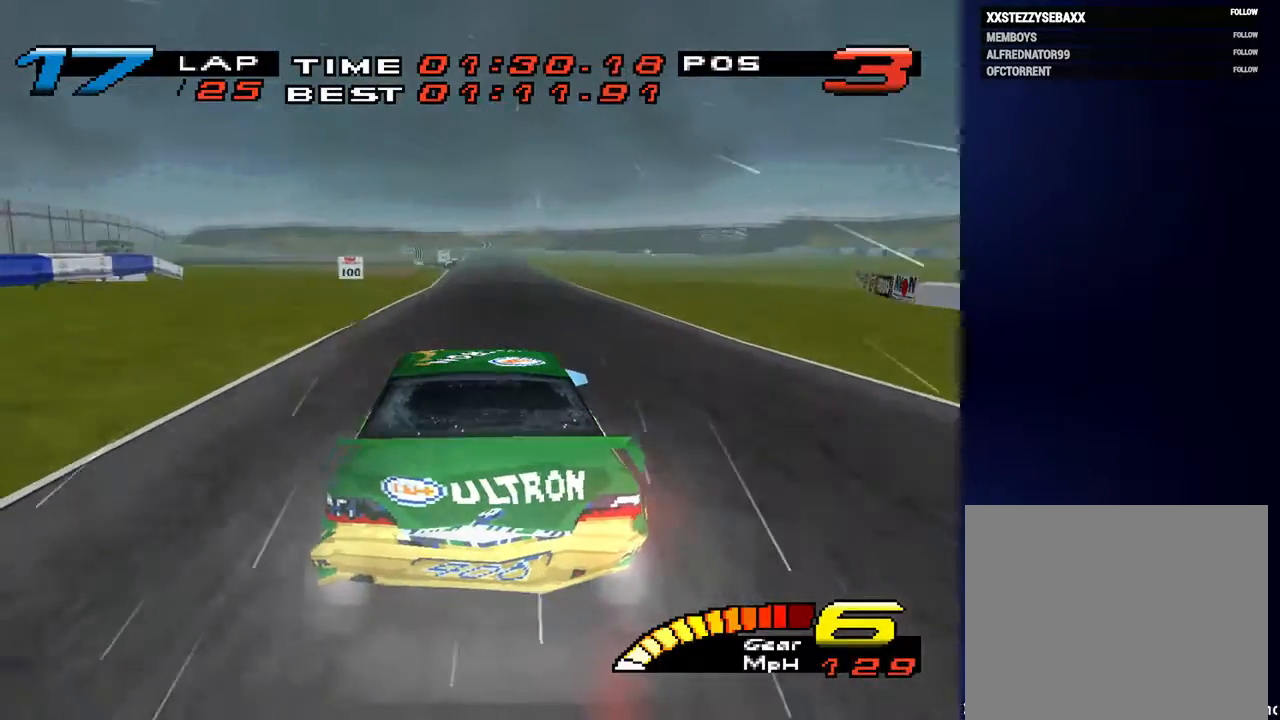
{"buttons": [], "left_stick": "down", "right_stick": "center", "events": []}
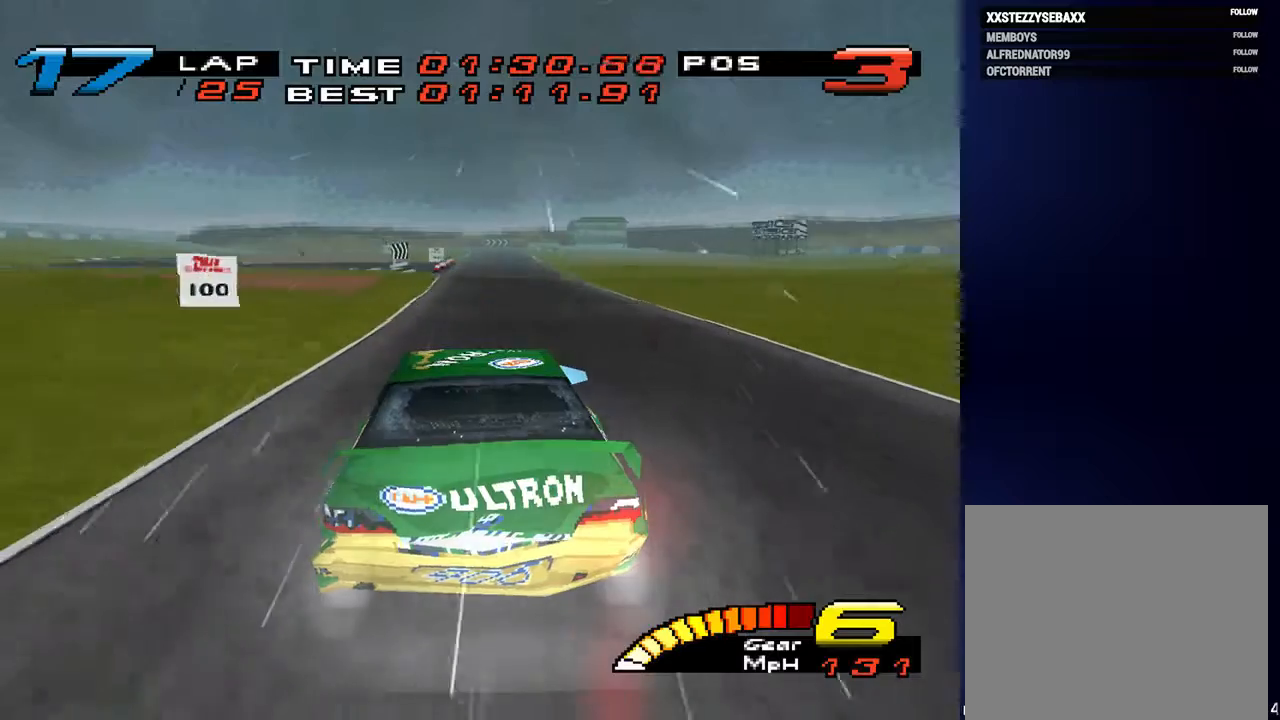
{"buttons": ["R2"], "left_stick": "down", "right_stick": "center", "events": [[433, "R2", "down"]]}
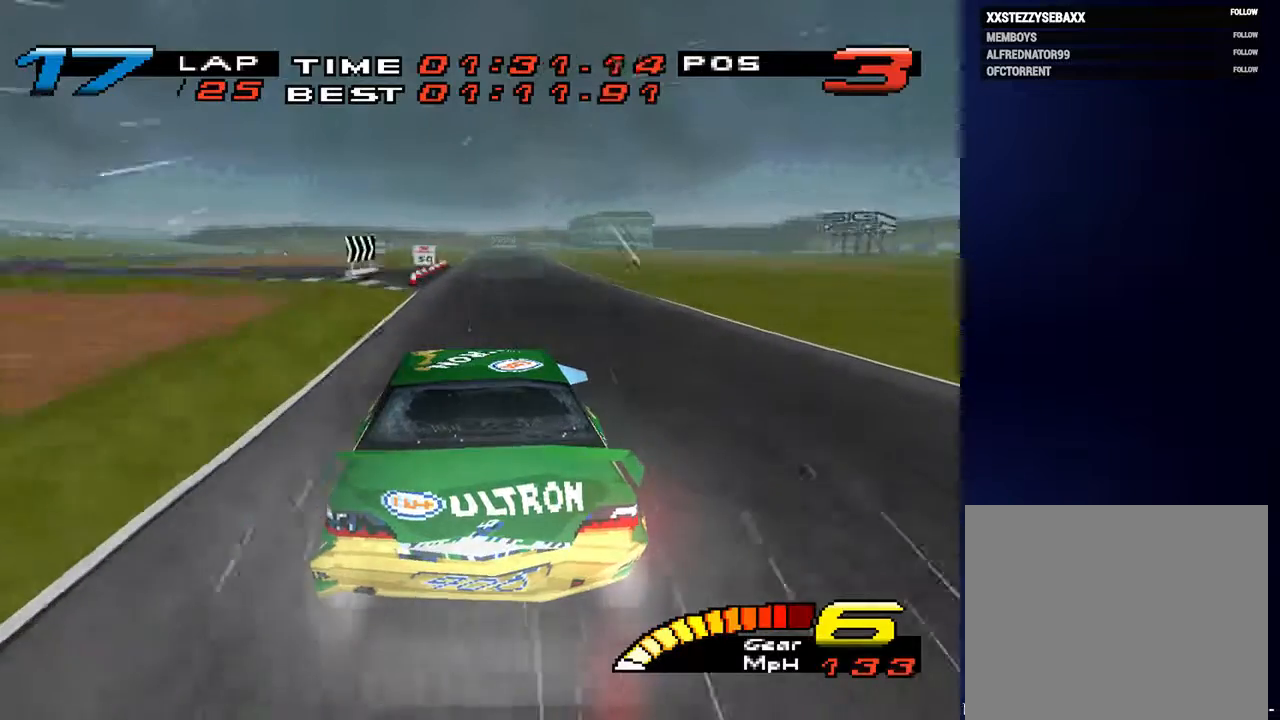
{"buttons": ["L2"], "left_stick": "down", "right_stick": "down", "events": [[100, "R2", "up"], [233, "right_stick", "left"], [333, "right_stick", "down"], [467, "L2", "down"]]}
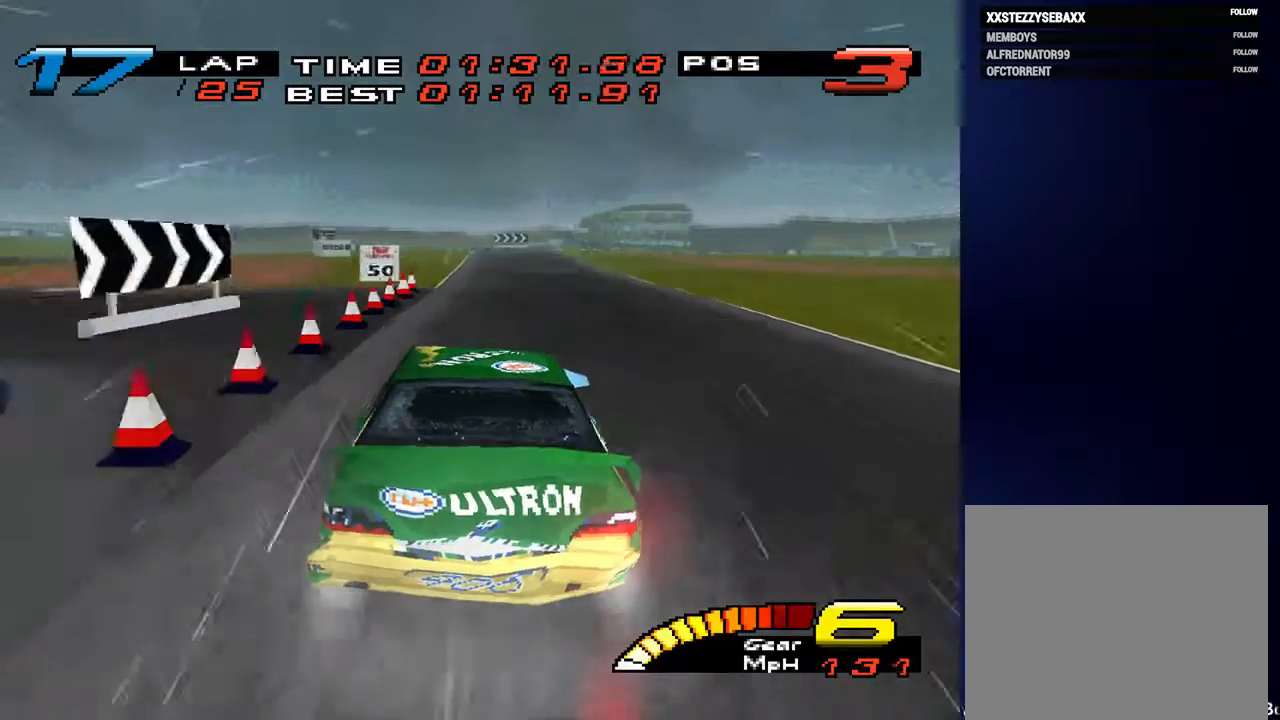
{"buttons": [], "left_stick": "down", "right_stick": "down", "events": [[100, "L2", "up"], [233, "L2", "down"], [400, "L2", "up"]]}
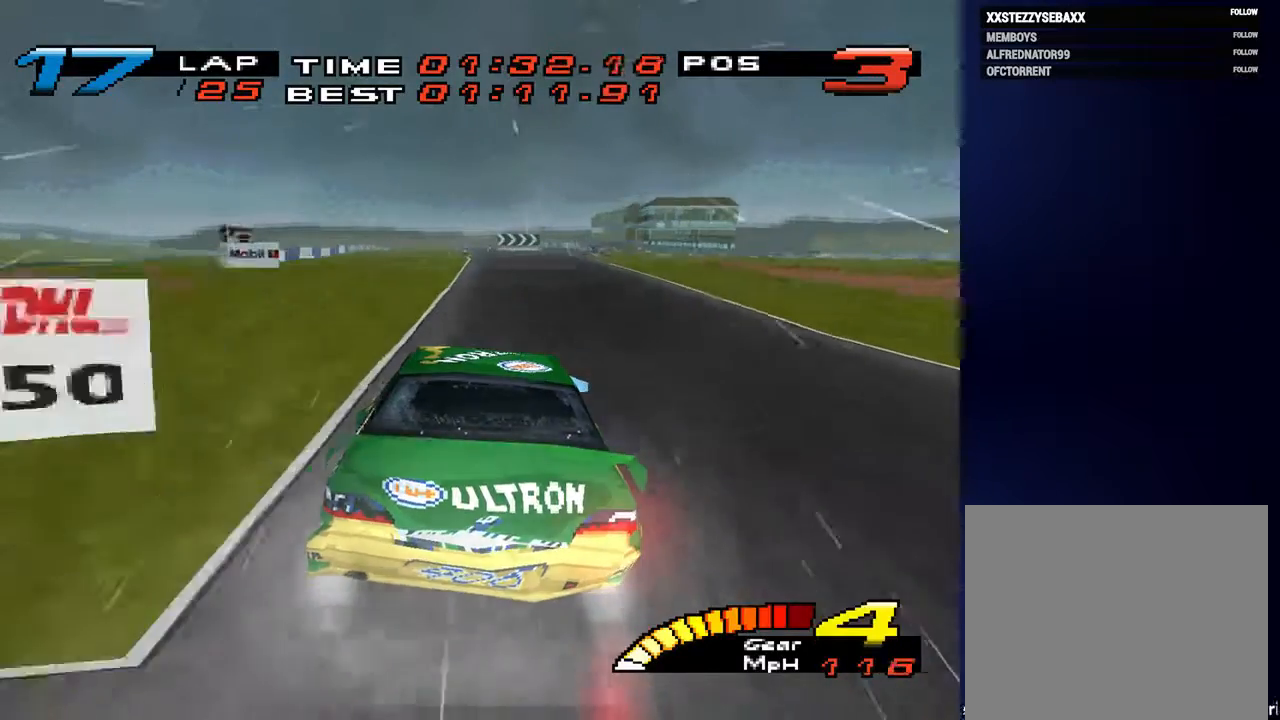
{"buttons": [], "left_stick": "down", "right_stick": "down", "events": [[133, "L2", "down"], [333, "L2", "up"]]}
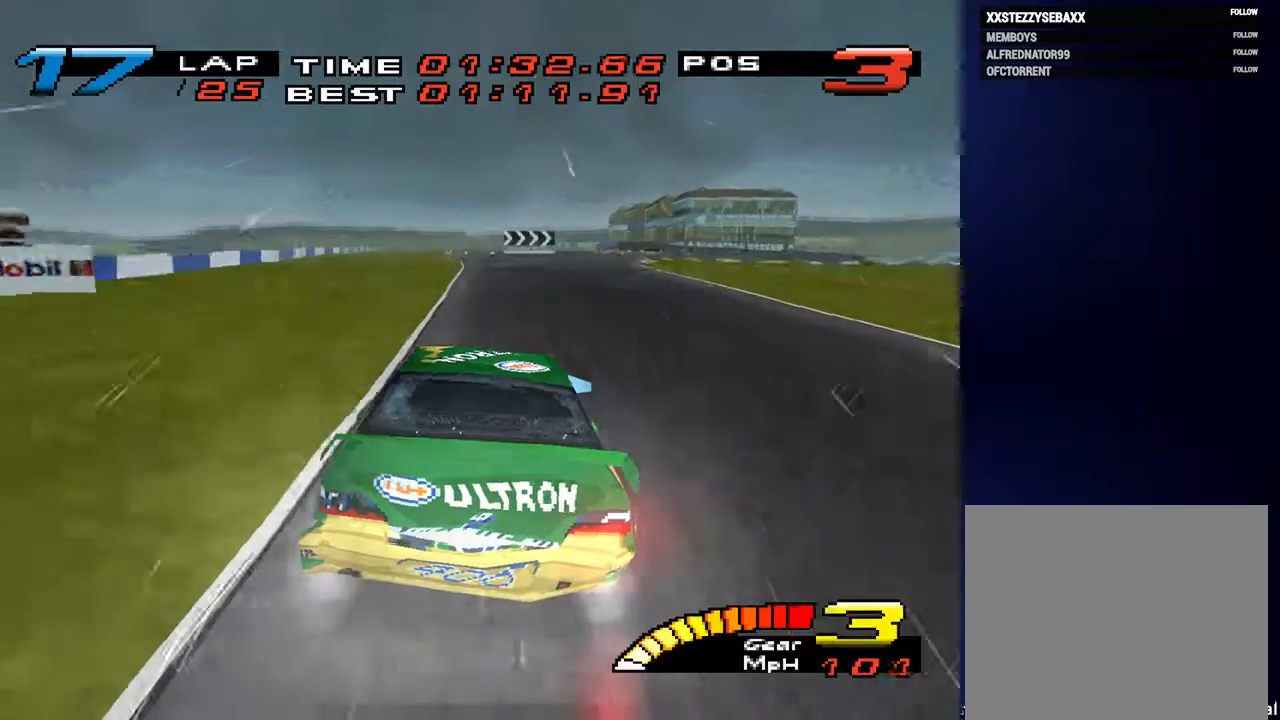
{"buttons": [], "left_stick": "down-right", "right_stick": "down", "events": [[267, "left_stick", "down-right"]]}
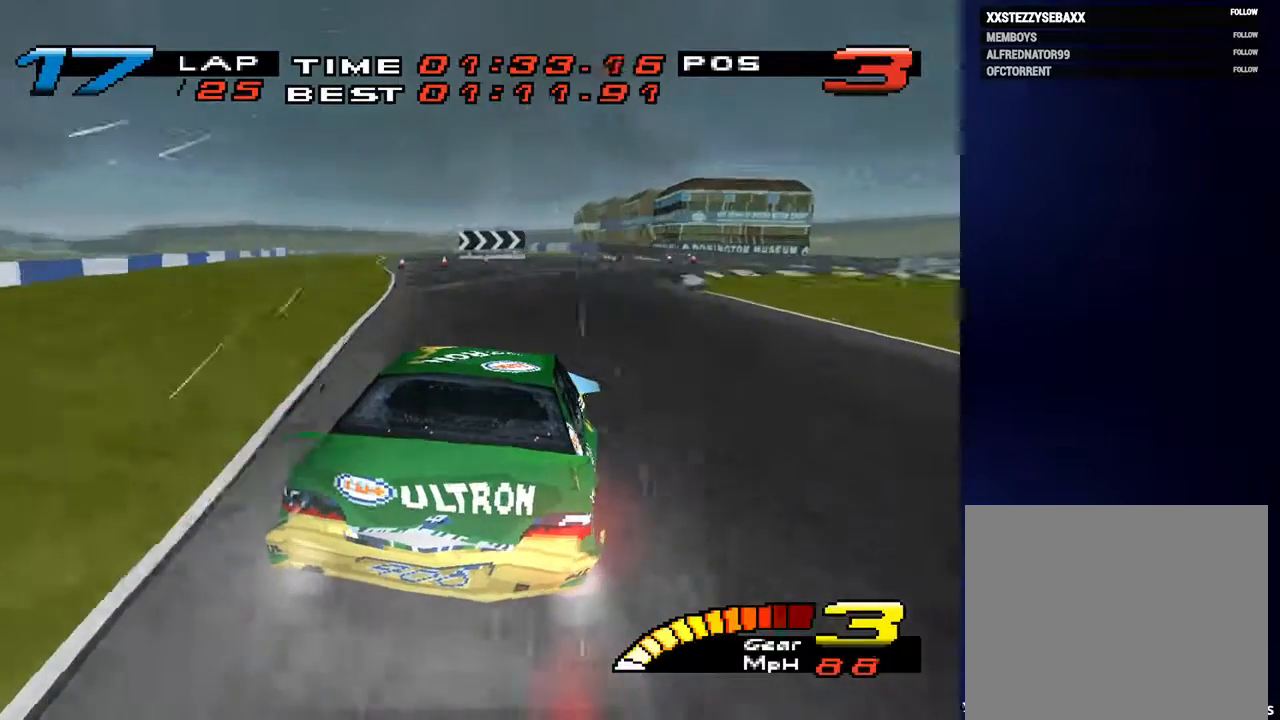
{"buttons": [], "left_stick": "down-right", "right_stick": "down", "events": []}
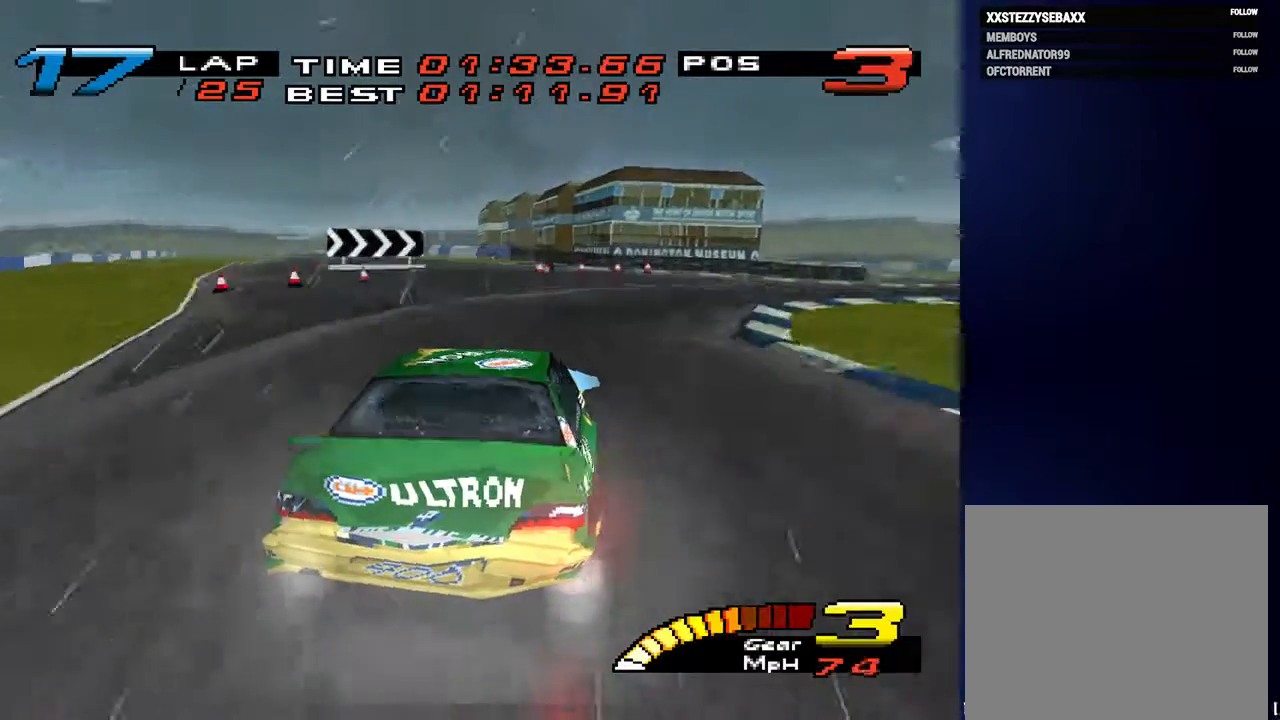
{"buttons": [], "left_stick": "down-right", "right_stick": "center", "events": [[433, "right_stick", "center"]]}
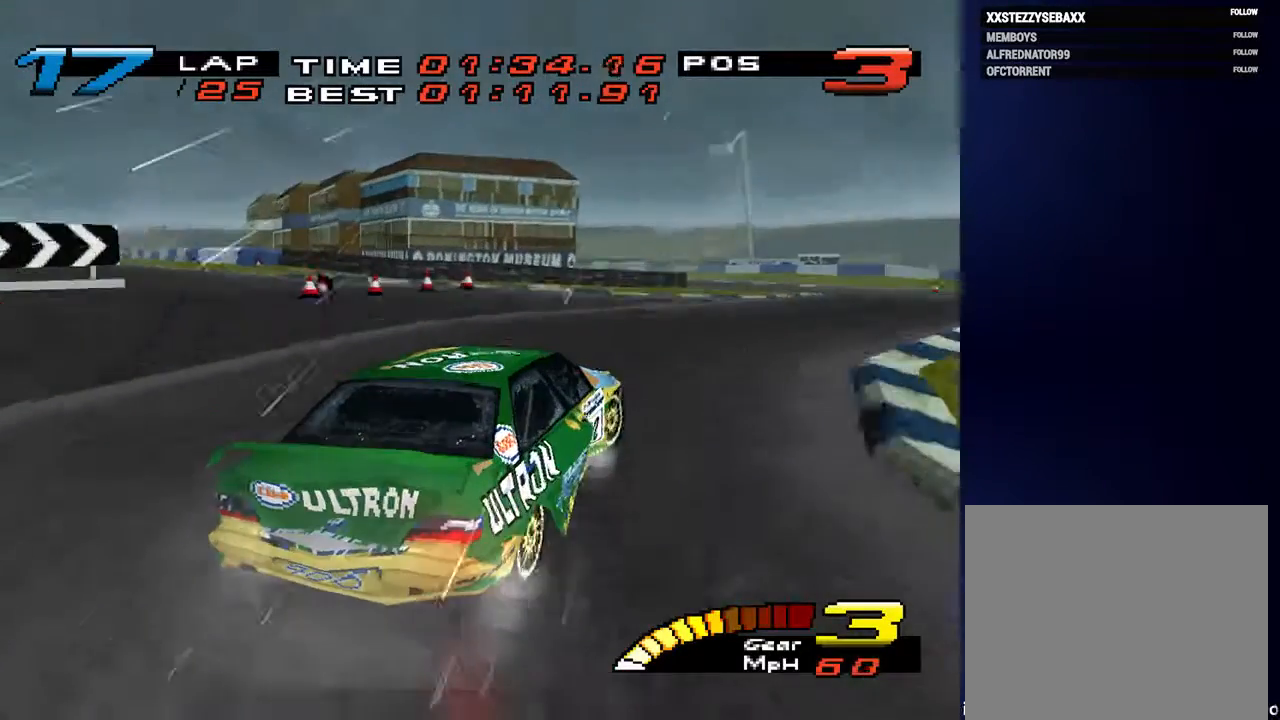
{"buttons": [], "left_stick": "down-right", "right_stick": "center", "events": [[333, "L2", "down"], [467, "L2", "up"]]}
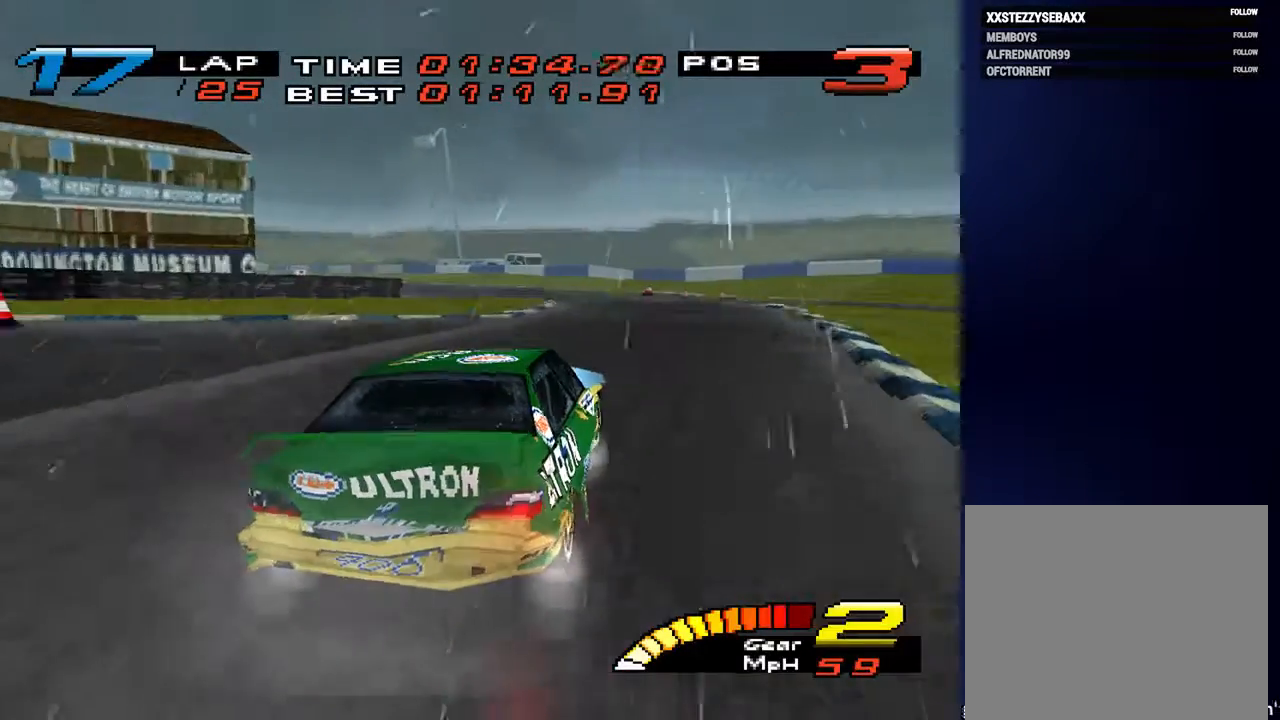
{"buttons": [], "left_stick": "down-left", "right_stick": "center", "events": [[133, "left_stick", "down"], [267, "left_stick", "down-left"]]}